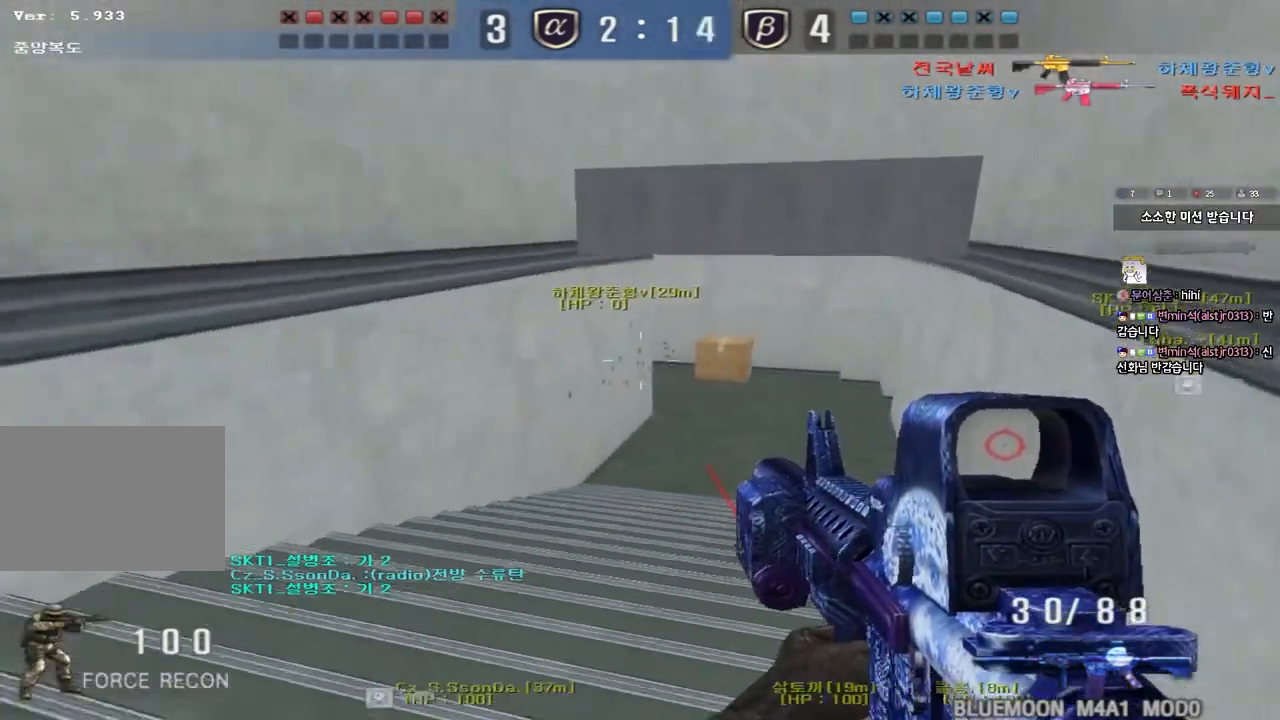
Gameplay with keyboard; each line is a JSON object with the keys held at the frame after it. "events" lists presses ("down") and releases ("up") of "a", "ctrl", "d", "e", "f", "q", "r", "s", "shift", "space", "tab" and "w" between this image and that frame as [ms after this image, input, new state], when the widget could be followed in between. No other keys are recorded. Mouse input is not recorded.
{"keys": ["shift"], "events": [[150, "shift", "down"], [183, "d", "up"], [183, "w", "up"], [217, "space", "down"], [350, "space", "up"]]}
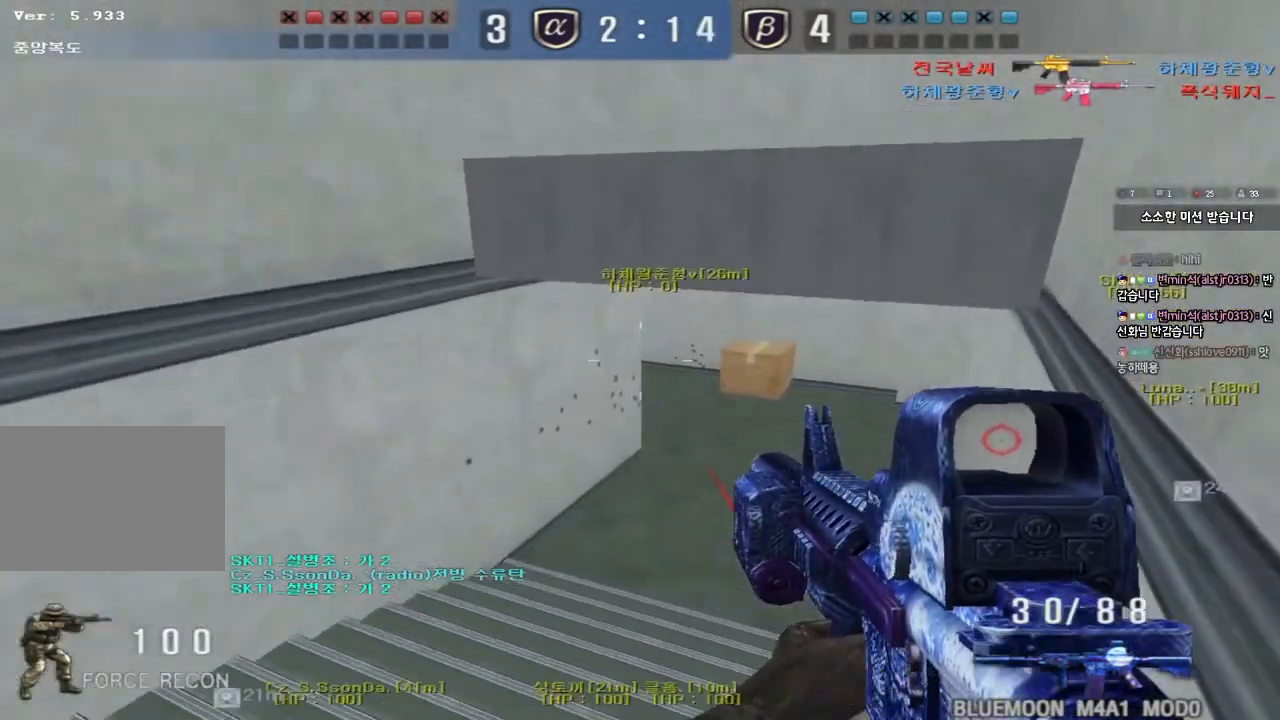
{"keys": [], "events": [[483, "shift", "up"]]}
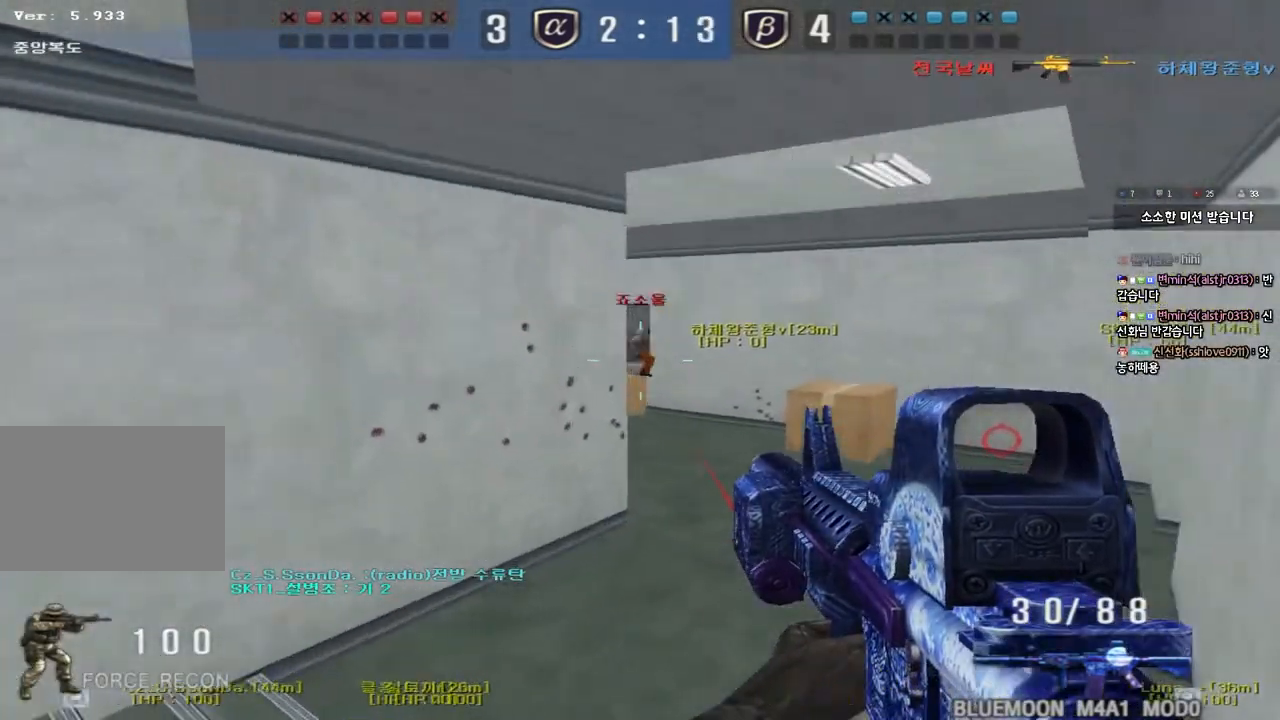
{"keys": ["ctrl"], "events": [[17, "w", "down"], [33, "d", "down"], [200, "ctrl", "down"], [200, "d", "up"], [217, "w", "up"]]}
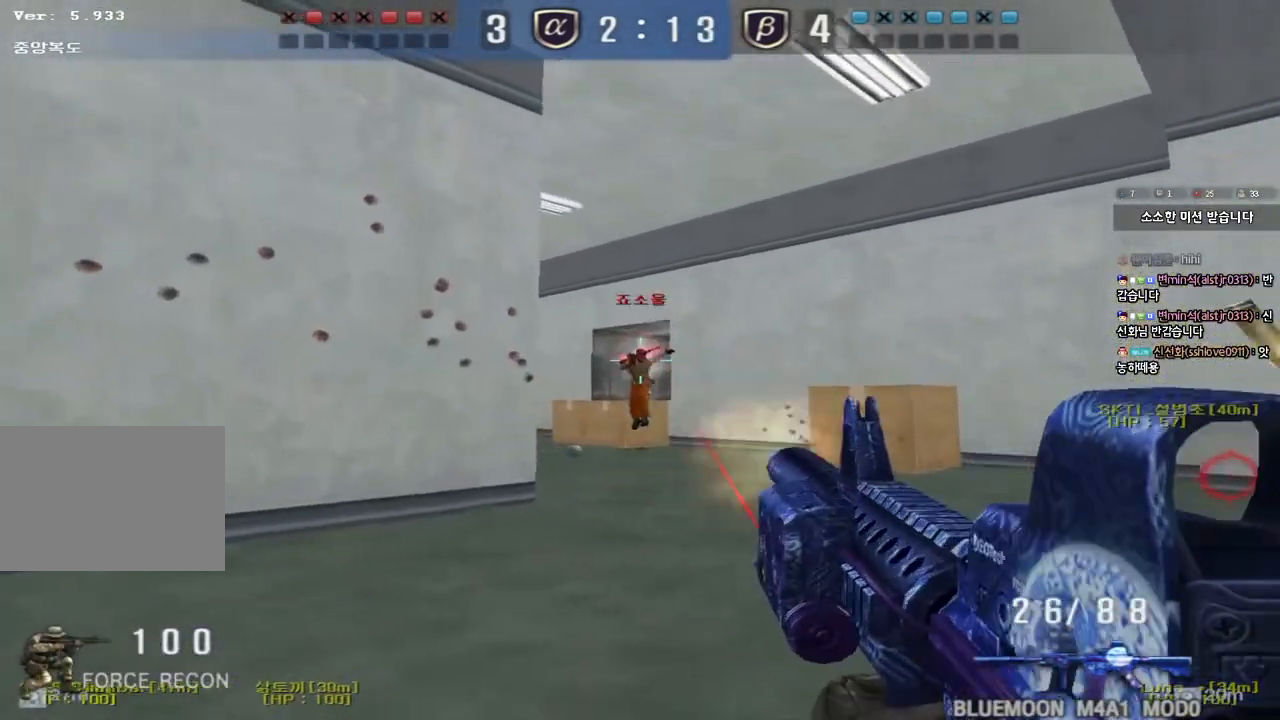
{"keys": ["ctrl", "space"], "events": [[150, "d", "down"], [150, "w", "down"], [183, "ctrl", "up"], [450, "ctrl", "down"], [450, "d", "up"], [467, "w", "up"], [483, "space", "down"]]}
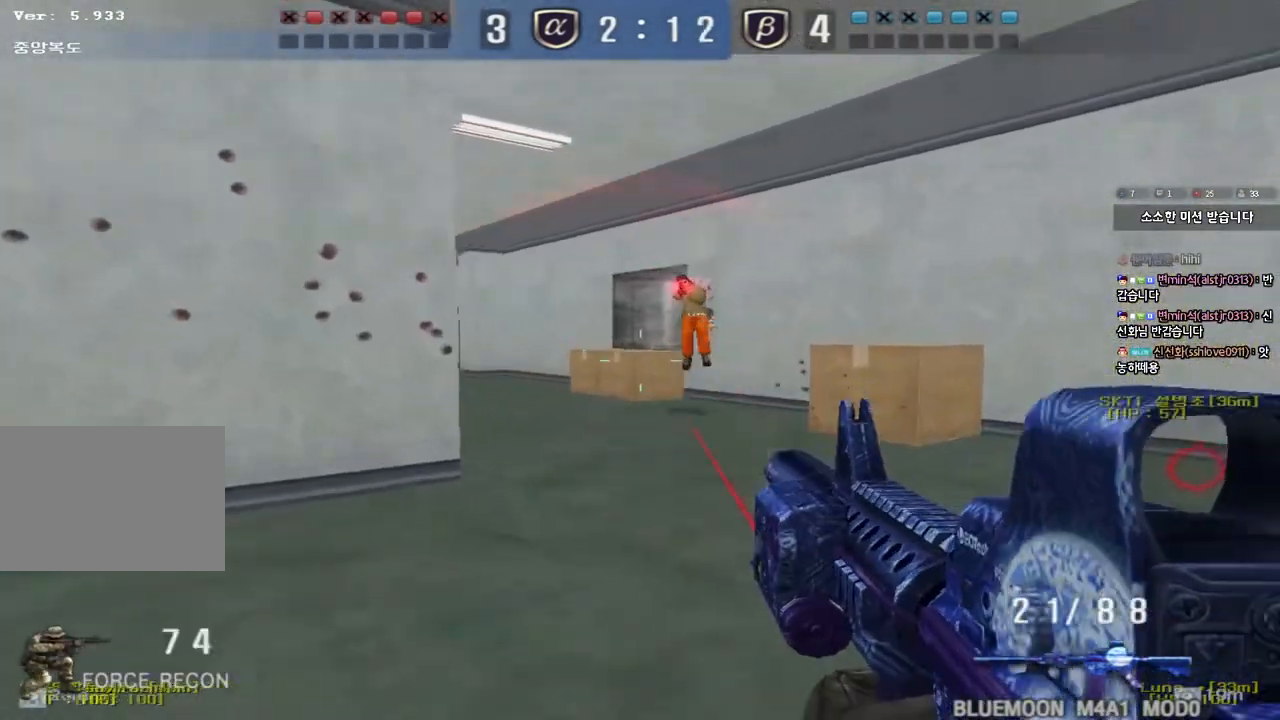
{"keys": ["a", "w"], "events": [[100, "space", "up"], [117, "ctrl", "up"], [217, "a", "down"], [217, "ctrl", "down"], [217, "w", "down"], [383, "w", "up"], [417, "ctrl", "up"], [450, "w", "down"]]}
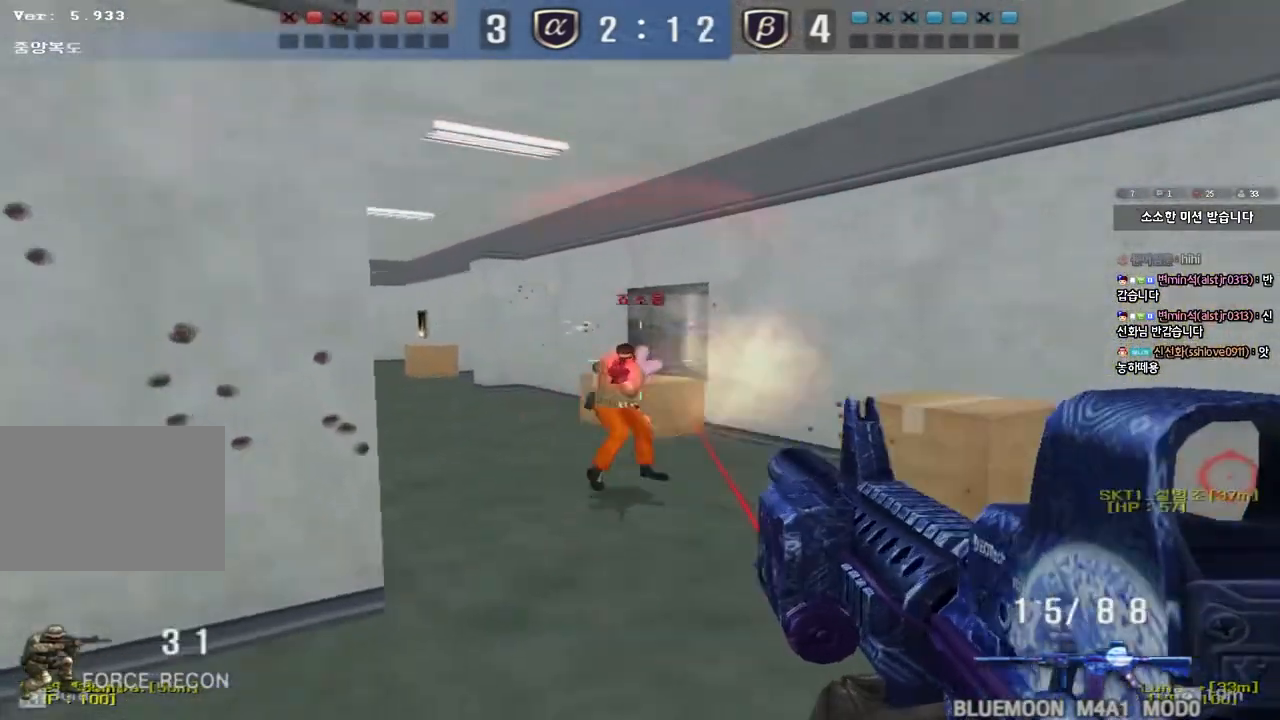
{"keys": ["a", "s"], "events": [[167, "w", "up"], [217, "a", "up"], [250, "a", "down"], [267, "ctrl", "down"], [300, "s", "down"], [317, "ctrl", "up"]]}
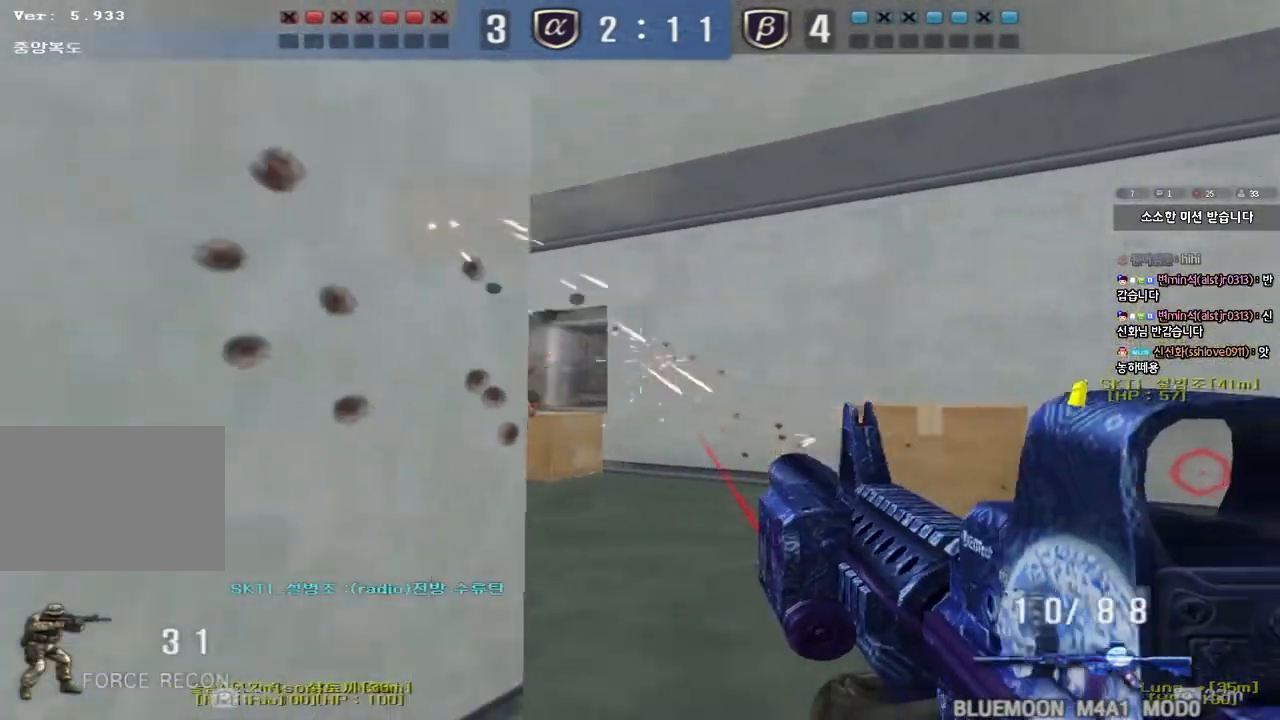
{"keys": ["ctrl"], "events": [[333, "ctrl", "down"], [333, "s", "up"], [350, "a", "up"], [383, "space", "down"], [500, "space", "up"]]}
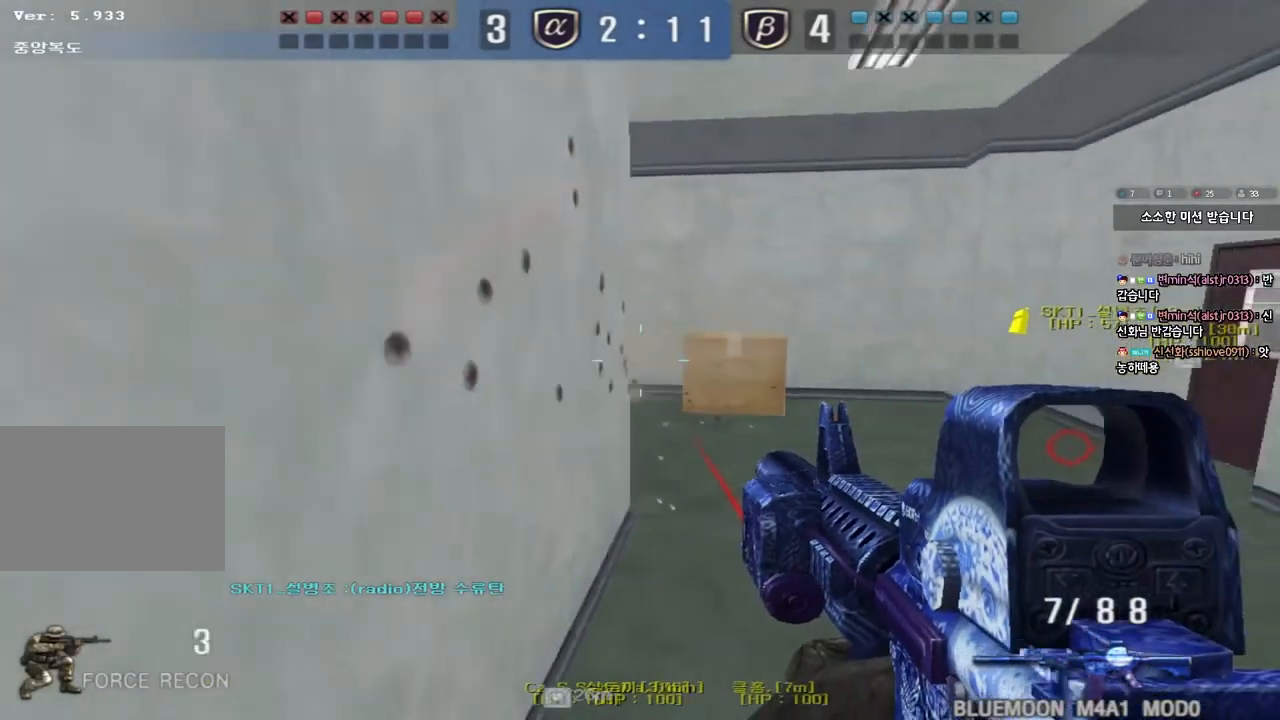
{"keys": ["d", "w"], "events": [[33, "ctrl", "up"], [417, "d", "down"], [433, "w", "down"]]}
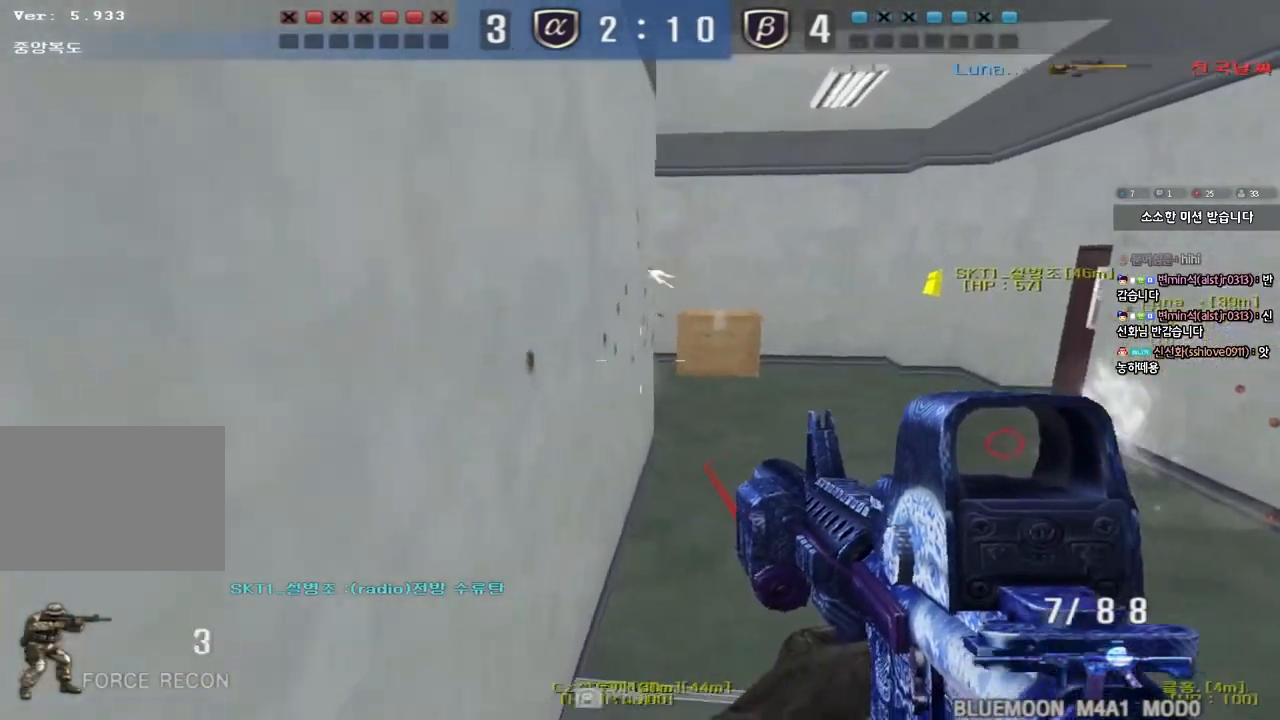
{"keys": ["ctrl", "d", "s"], "events": [[83, "ctrl", "down"], [83, "d", "up"], [100, "space", "down"], [100, "w", "up"], [167, "d", "down"], [183, "s", "down"], [200, "ctrl", "up"], [200, "space", "up"], [283, "ctrl", "down"], [367, "ctrl", "up"], [467, "ctrl", "down"]]}
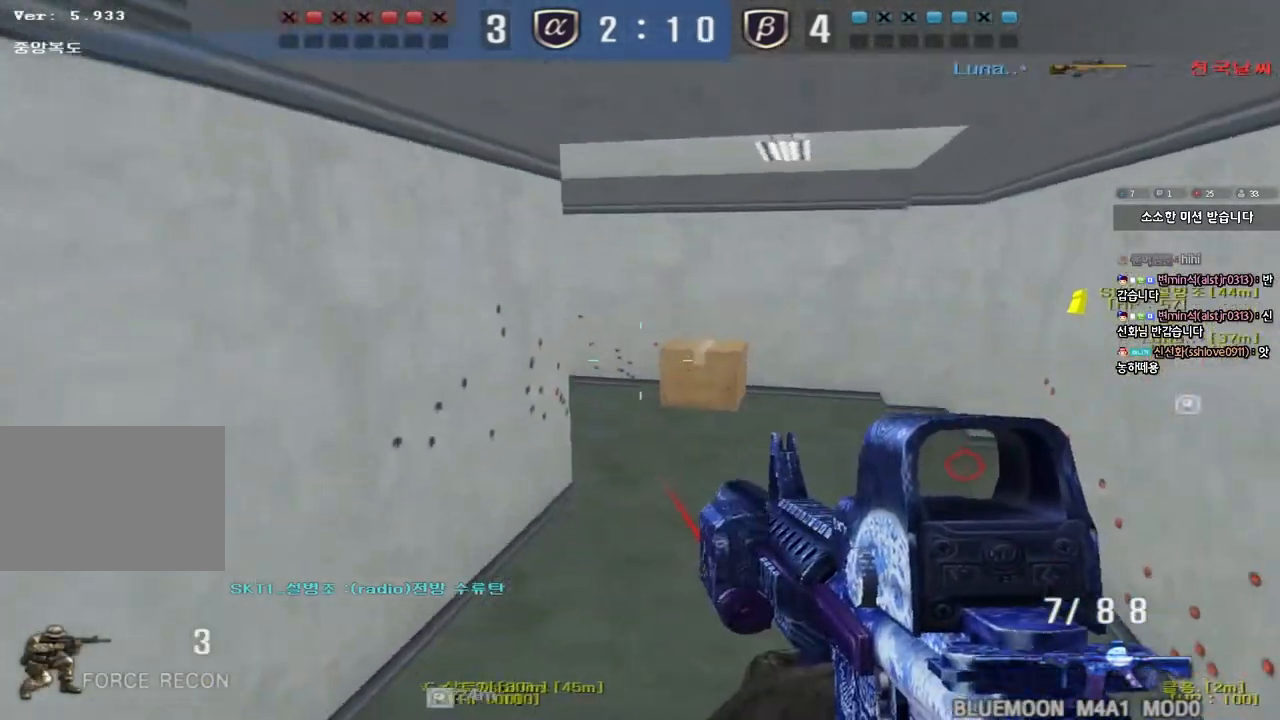
{"keys": ["a", "s"], "events": [[83, "ctrl", "up"], [100, "d", "up"], [150, "a", "down"], [333, "ctrl", "down"], [350, "s", "up"], [367, "a", "up"], [367, "space", "down"], [450, "a", "down"], [467, "s", "down"], [467, "space", "up"], [483, "ctrl", "up"]]}
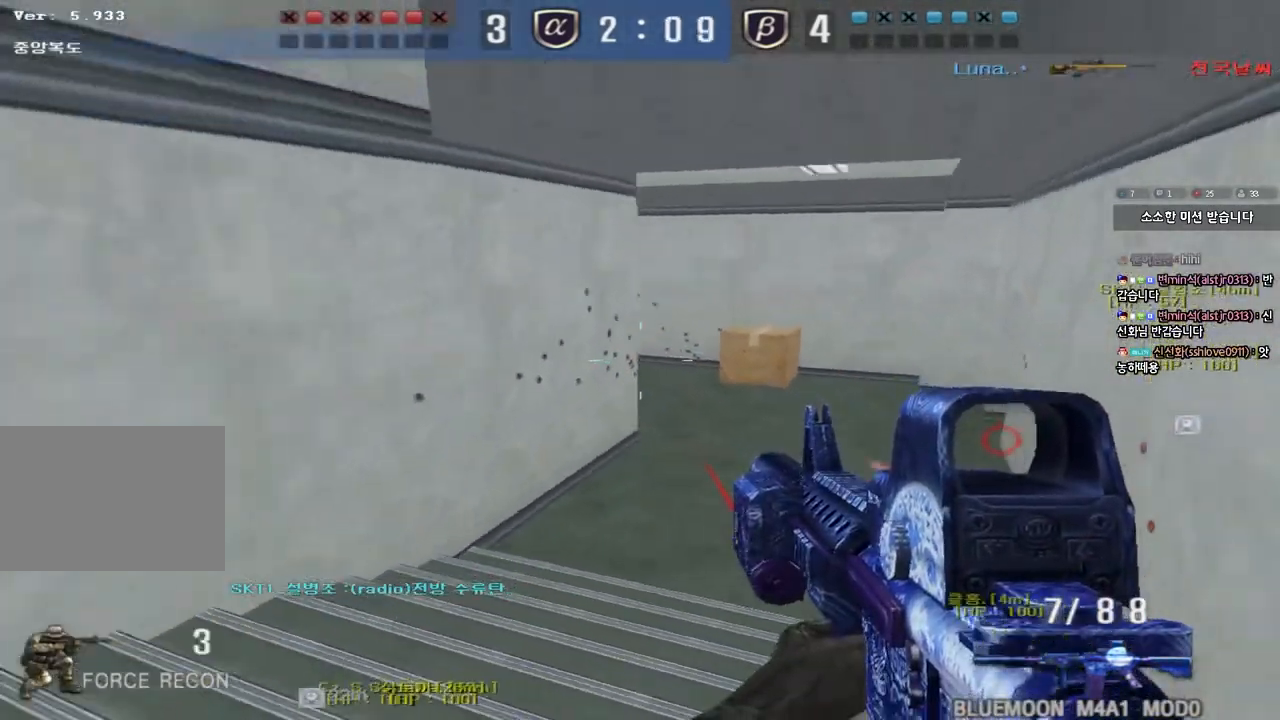
{"keys": ["ctrl", "space"], "events": [[83, "ctrl", "down"], [233, "ctrl", "up"], [283, "ctrl", "down"], [333, "ctrl", "up"], [467, "ctrl", "down"], [483, "s", "up"], [500, "a", "up"], [500, "space", "down"]]}
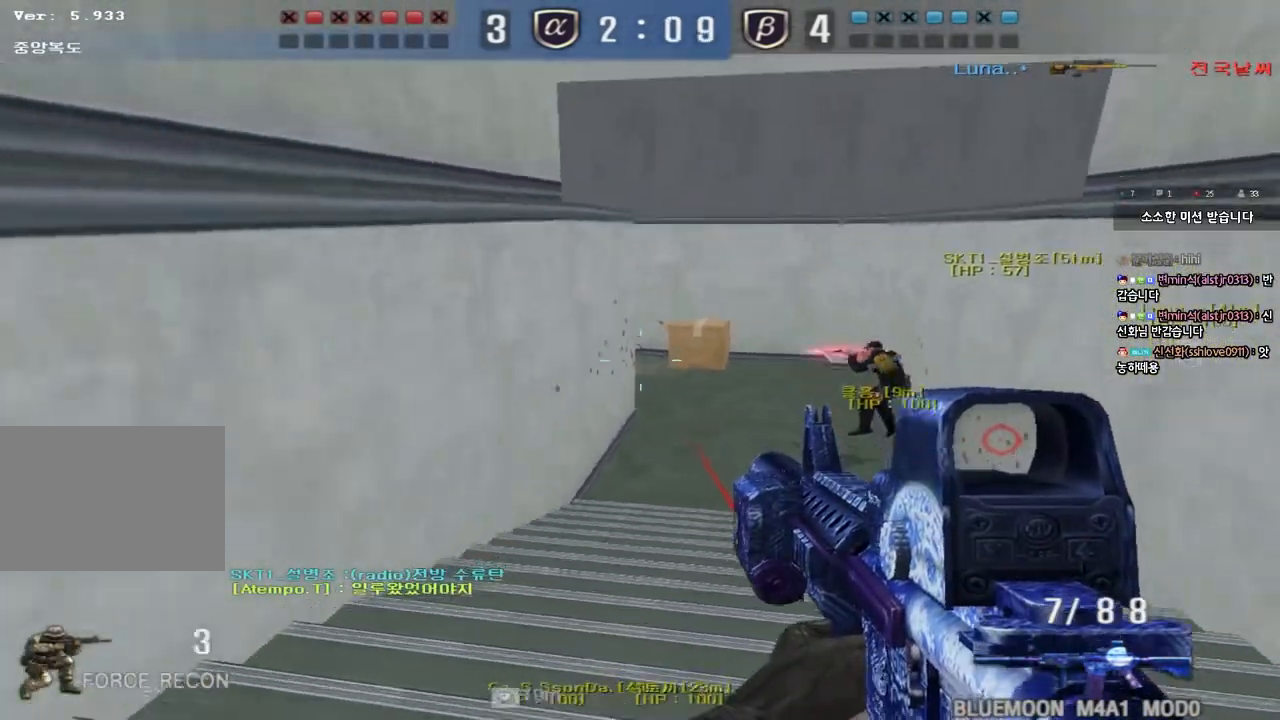
{"keys": ["a", "ctrl", "s"], "events": [[100, "s", "down"], [100, "space", "up"], [117, "ctrl", "up"], [133, "d", "down"], [217, "ctrl", "down"], [350, "d", "up"], [367, "ctrl", "up"], [433, "a", "down"], [433, "ctrl", "down"]]}
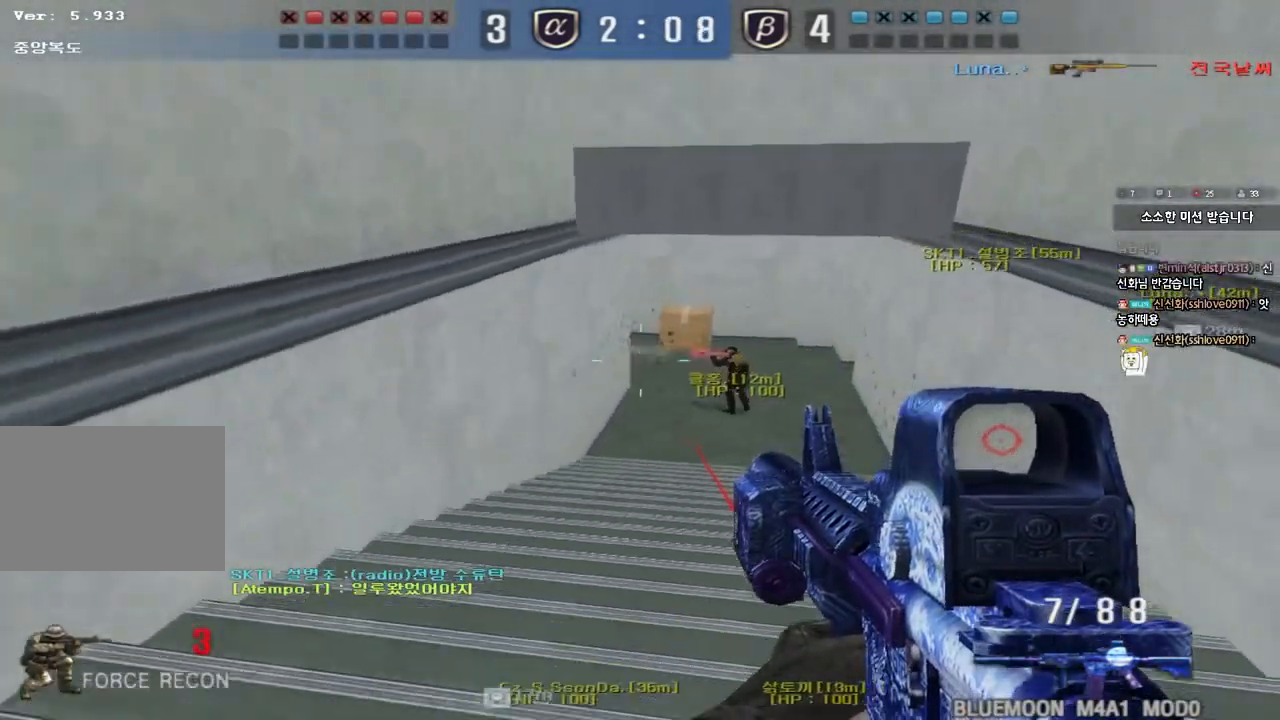
{"keys": ["ctrl"], "events": [[67, "a", "up"], [67, "ctrl", "up"], [117, "d", "down"], [283, "ctrl", "down"], [283, "d", "up"], [333, "s", "up"], [333, "space", "down"], [467, "space", "up"]]}
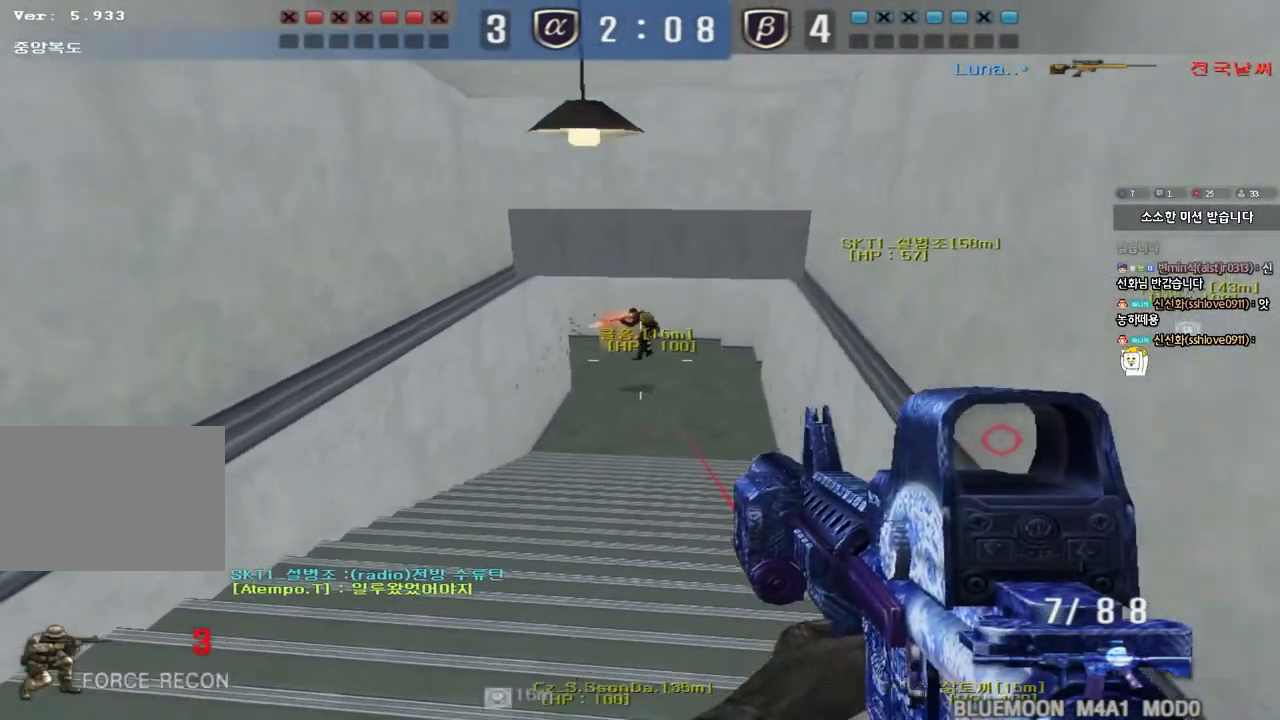
{"keys": ["a", "s"], "events": [[133, "r", "down"], [217, "r", "up"], [300, "ctrl", "up"], [367, "a", "down"], [383, "s", "down"]]}
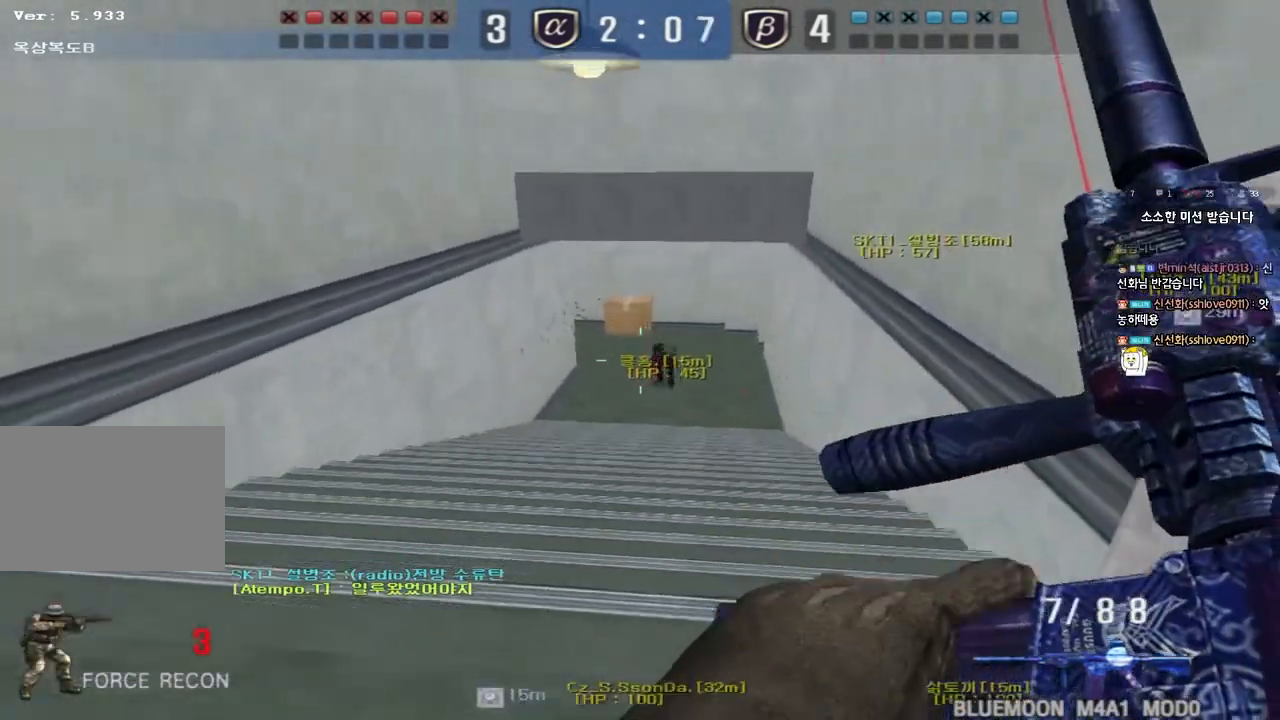
{"keys": ["d", "tab", "w"], "events": [[50, "a", "up"], [83, "d", "down"], [267, "s", "up"], [367, "tab", "down"], [367, "w", "down"]]}
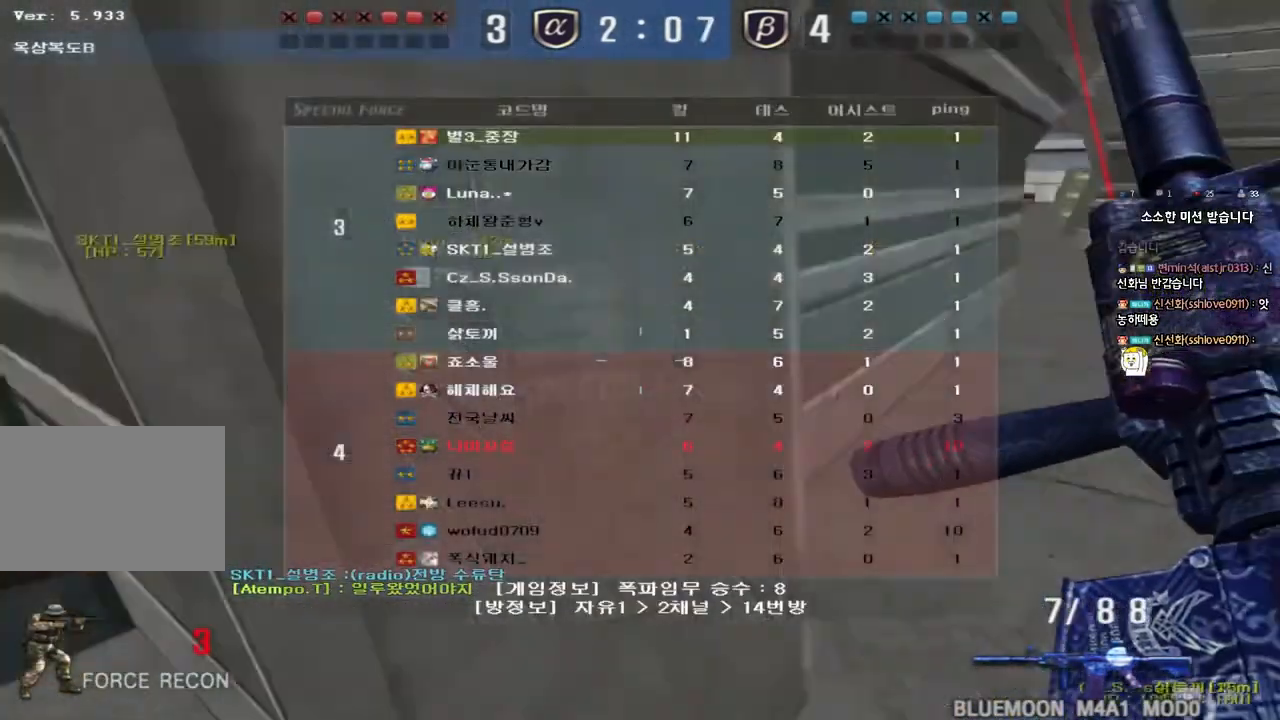
{"keys": ["d", "tab", "w"], "events": []}
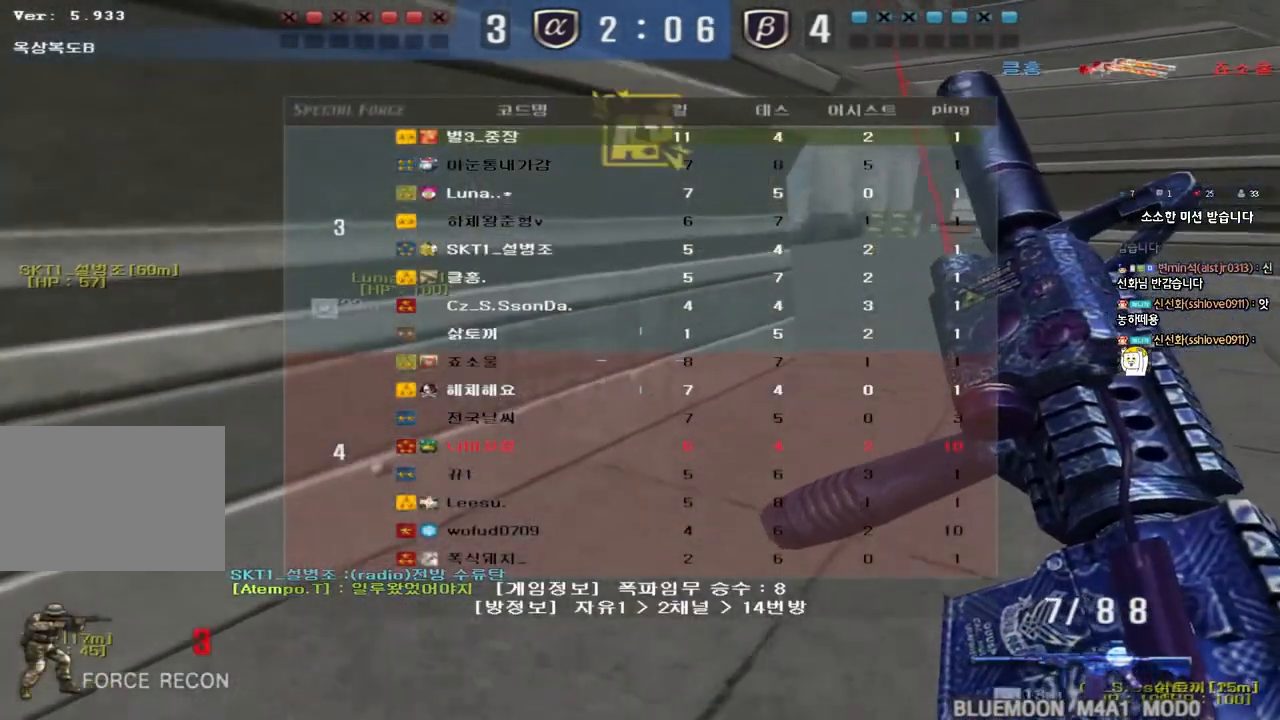
{"keys": ["shift", "tab"], "events": [[450, "shift", "down"], [467, "d", "up"], [467, "w", "up"]]}
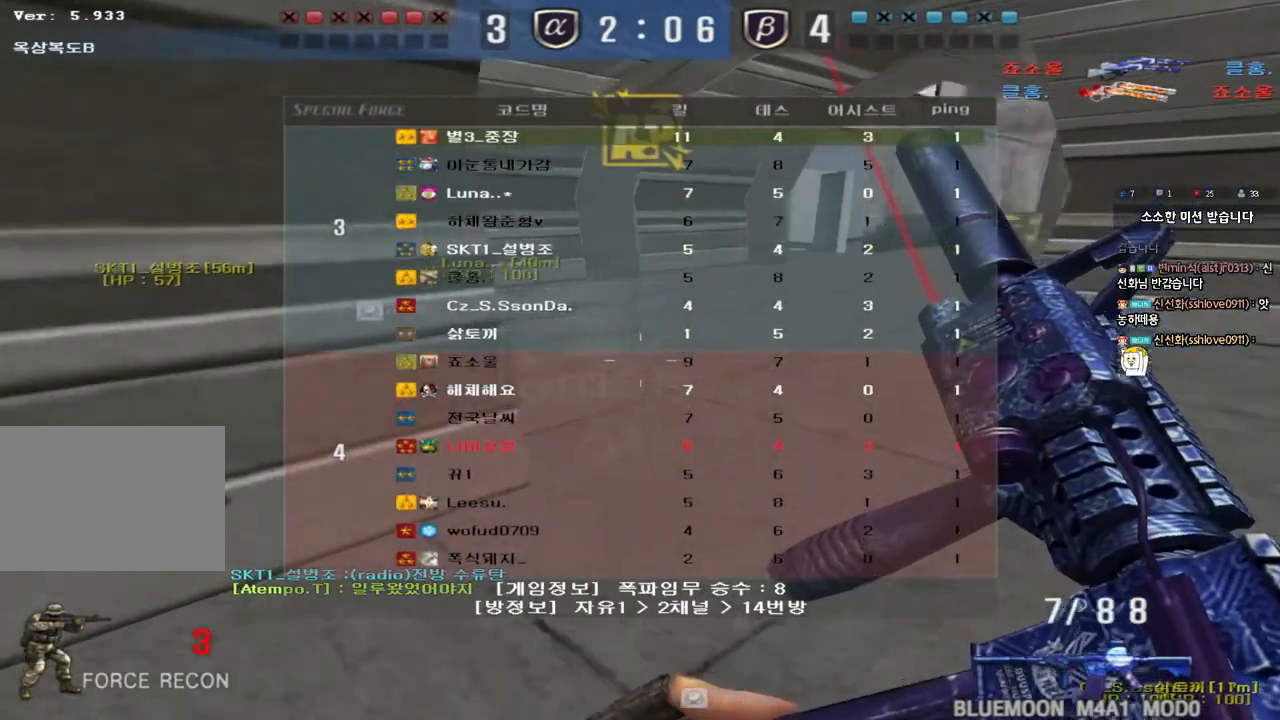
{"keys": ["a", "w"], "events": [[67, "w", "down"], [283, "tab", "up"], [317, "shift", "up"], [467, "a", "down"]]}
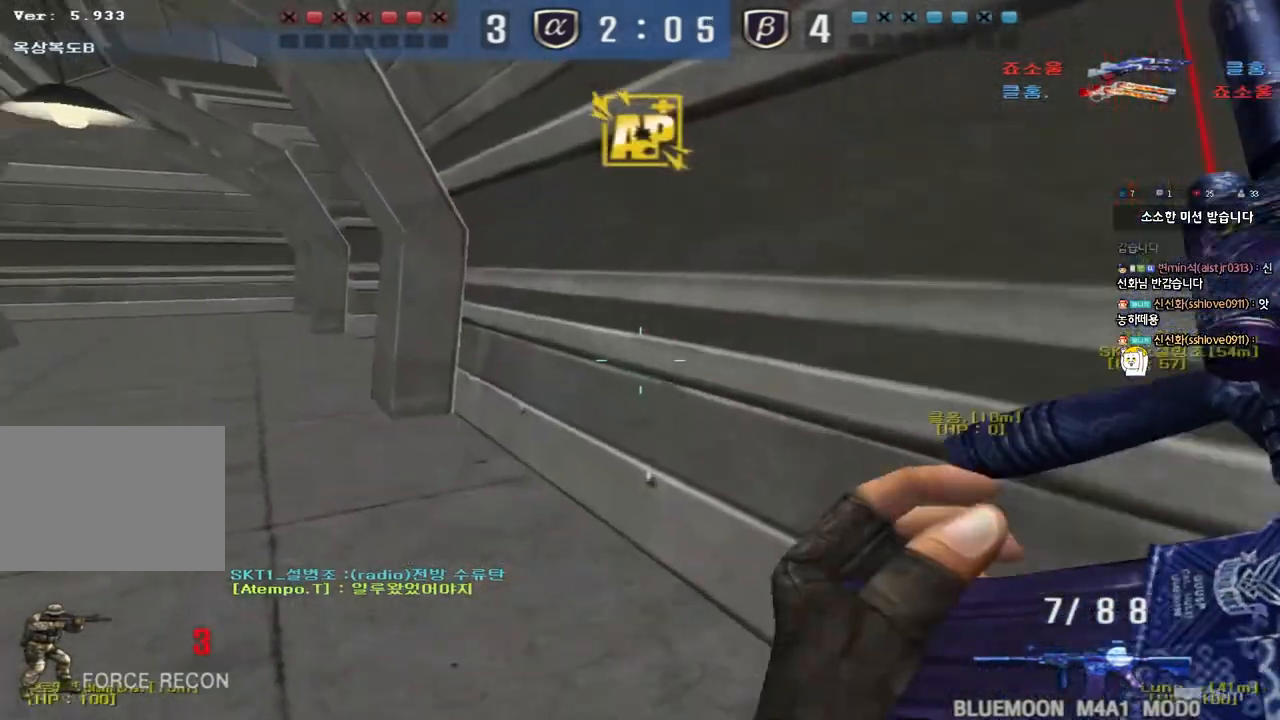
{"keys": ["a", "w"], "events": [[217, "ctrl", "down"], [233, "w", "up"], [250, "a", "up"], [350, "a", "down"], [350, "w", "down"], [367, "ctrl", "up"]]}
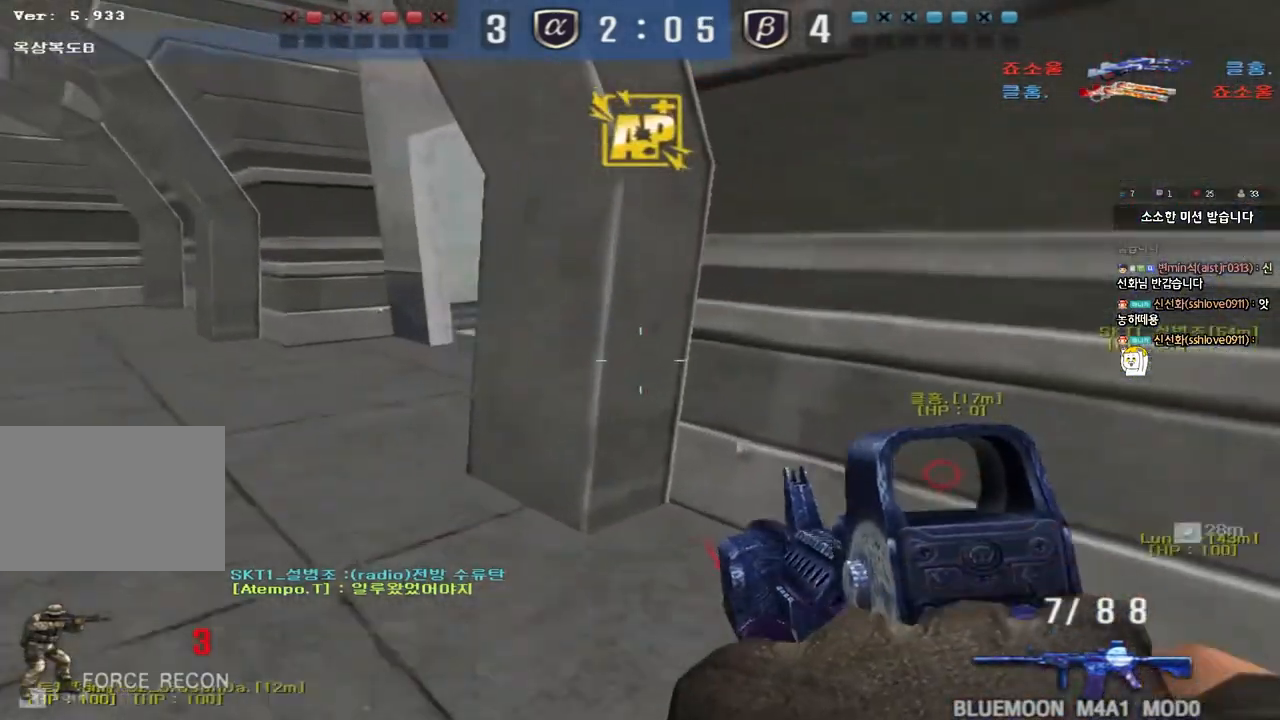
{"keys": ["ctrl"], "events": [[100, "ctrl", "down"], [100, "w", "up"], [117, "a", "up"], [217, "a", "down"], [217, "ctrl", "up"], [217, "w", "down"], [450, "ctrl", "down"], [467, "w", "up"], [483, "a", "up"]]}
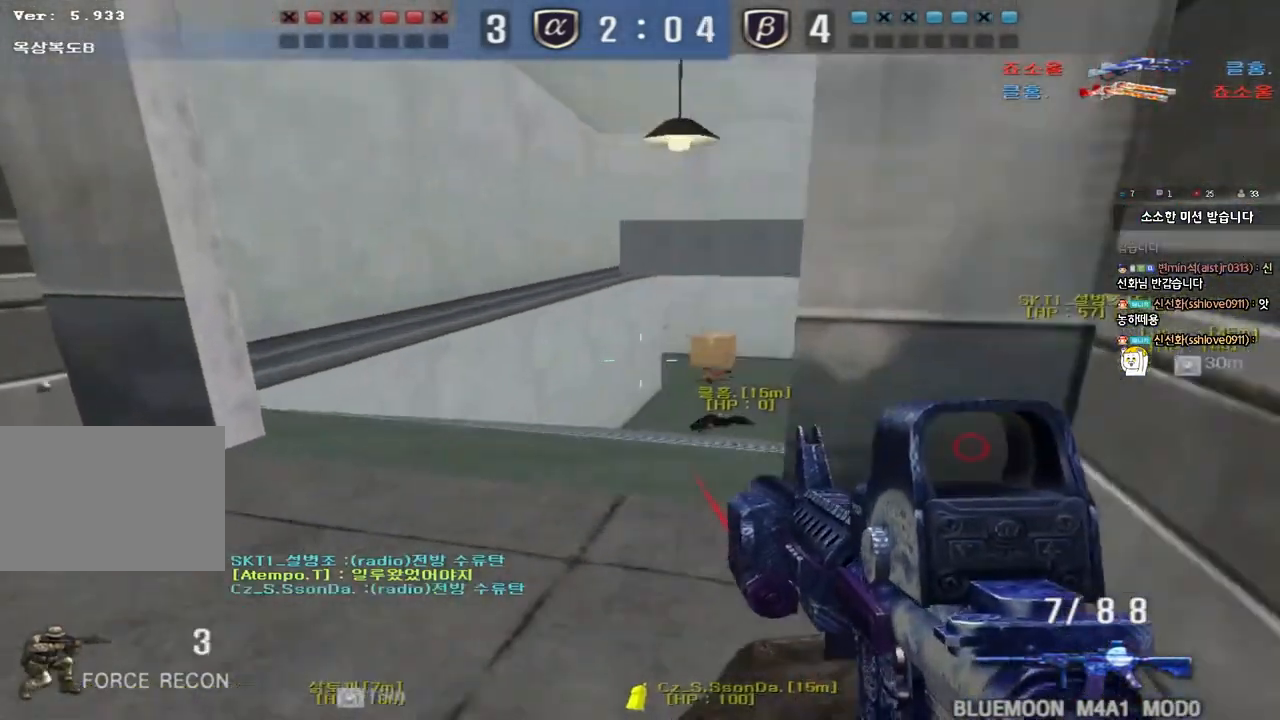
{"keys": ["d", "w"], "events": [[67, "a", "down"], [67, "w", "down"], [83, "ctrl", "up"], [333, "ctrl", "down"], [333, "w", "up"], [367, "a", "up"], [417, "w", "down"], [433, "d", "down"], [450, "ctrl", "up"]]}
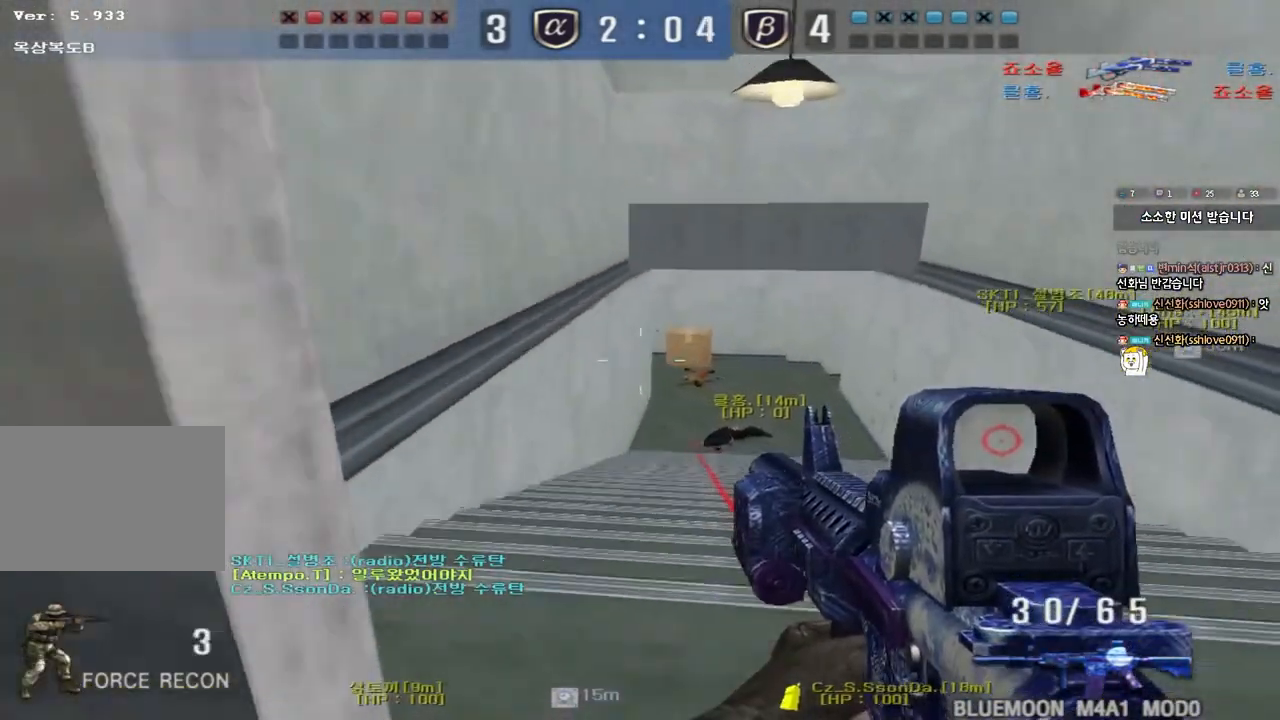
{"keys": ["ctrl"], "events": [[150, "ctrl", "down"], [150, "d", "up"], [167, "w", "up"], [250, "a", "down"], [250, "w", "down"], [267, "ctrl", "up"], [450, "w", "up"], [467, "ctrl", "down"], [483, "a", "up"]]}
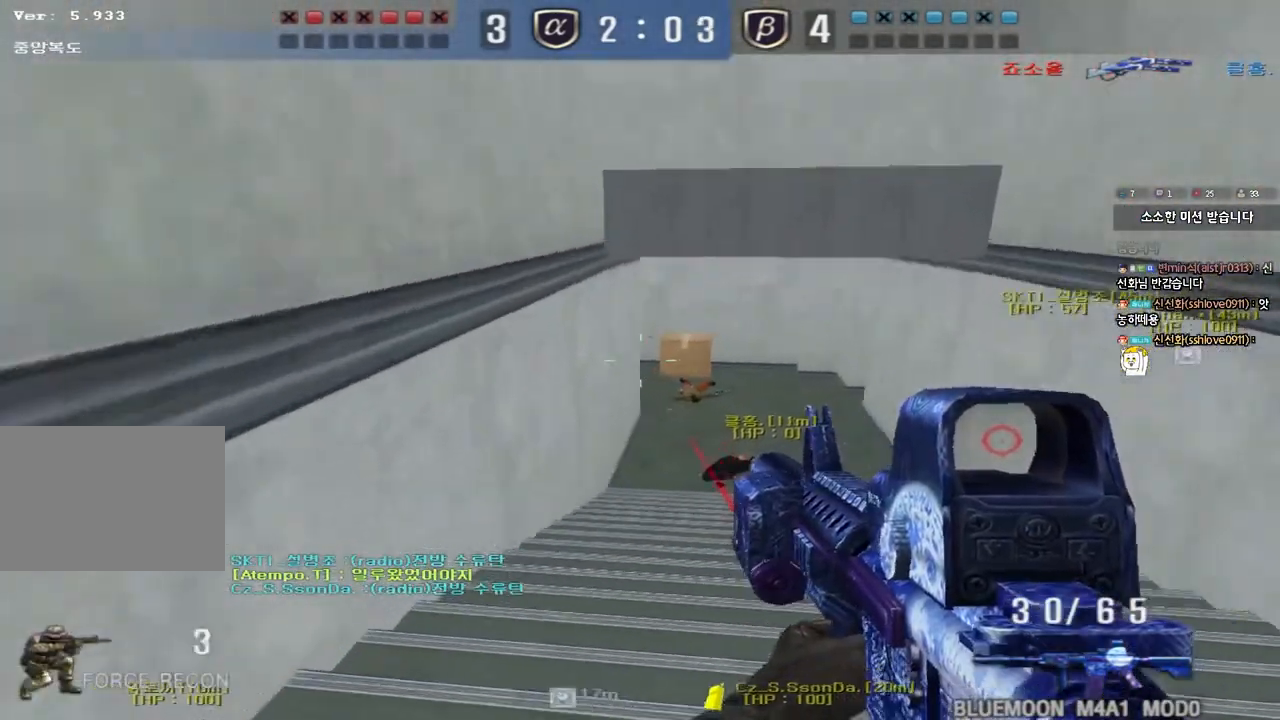
{"keys": [], "events": [[50, "d", "down"], [50, "w", "down"], [67, "ctrl", "up"], [317, "d", "up"], [333, "ctrl", "down"], [333, "w", "up"], [450, "ctrl", "up"]]}
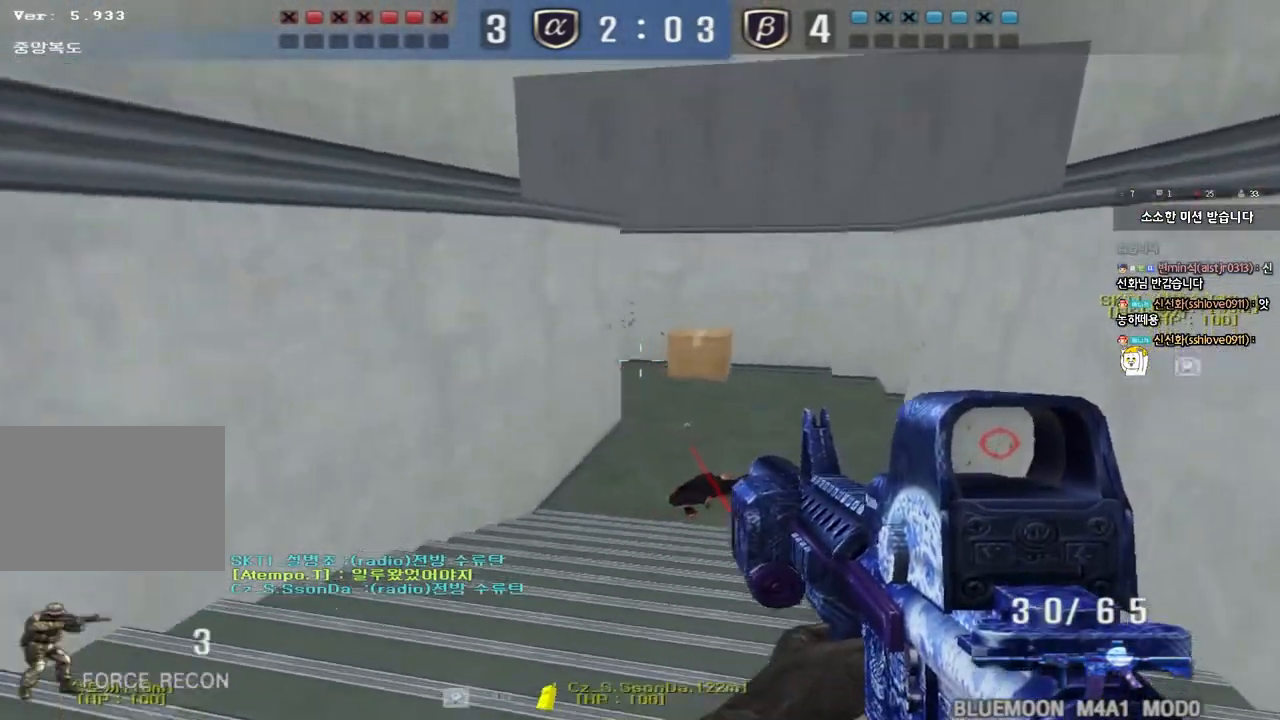
{"keys": ["d", "shift", "w"], "events": [[167, "shift", "down"], [167, "w", "down"], [217, "d", "down"]]}
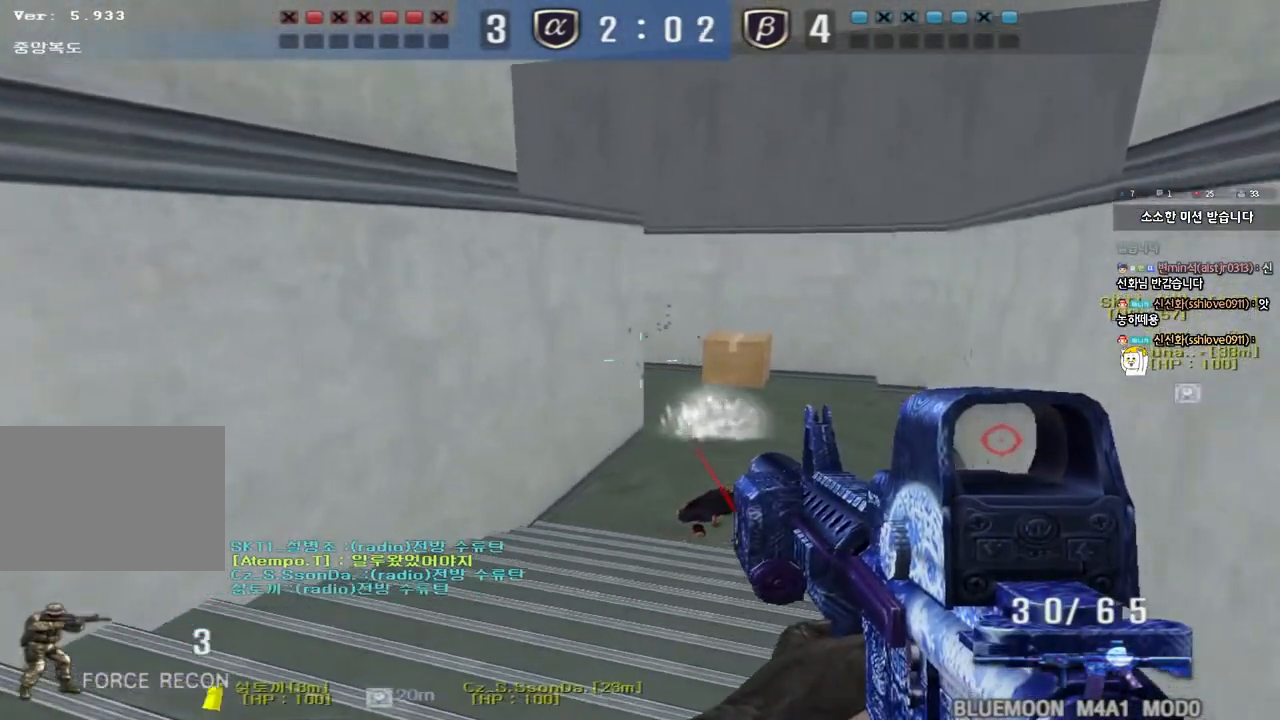
{"keys": ["d", "w"], "events": [[233, "shift", "up"], [350, "shift", "down"], [433, "shift", "up"]]}
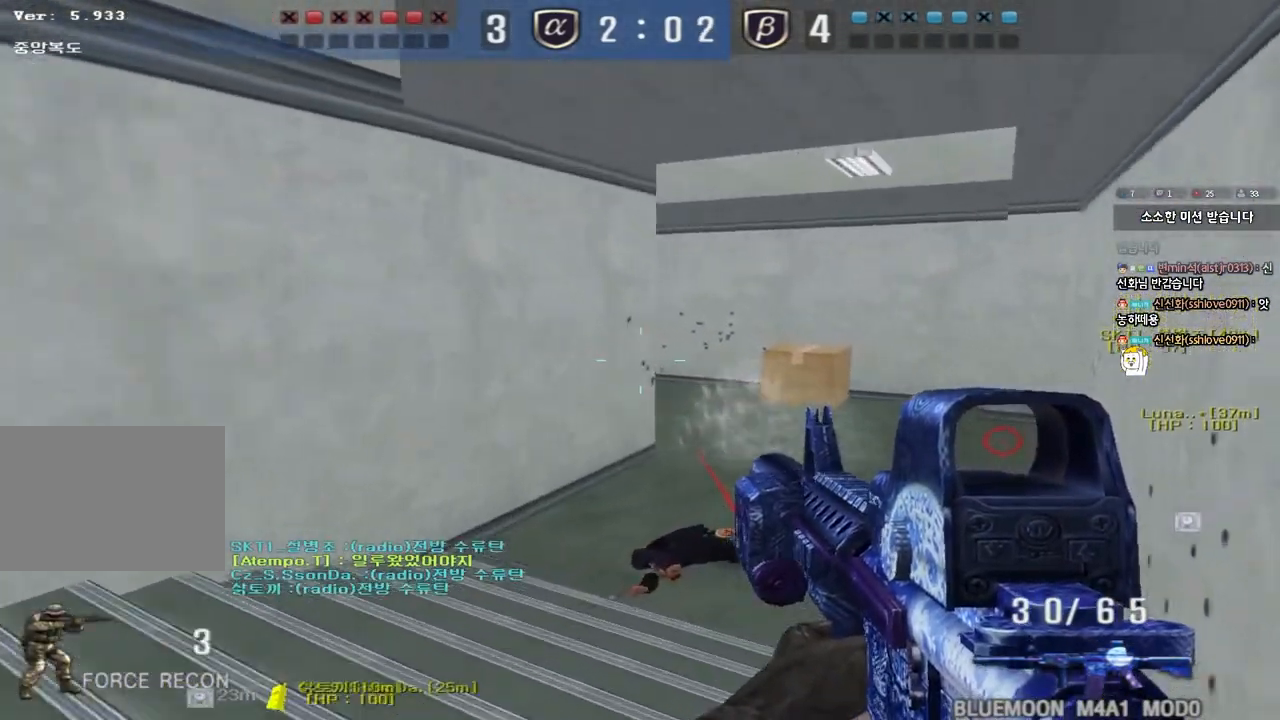
{"keys": ["a", "s", "shift"], "events": [[67, "shift", "down"], [167, "shift", "up"], [300, "shift", "down"], [350, "w", "up"], [367, "d", "up"], [417, "a", "down"], [450, "s", "down"]]}
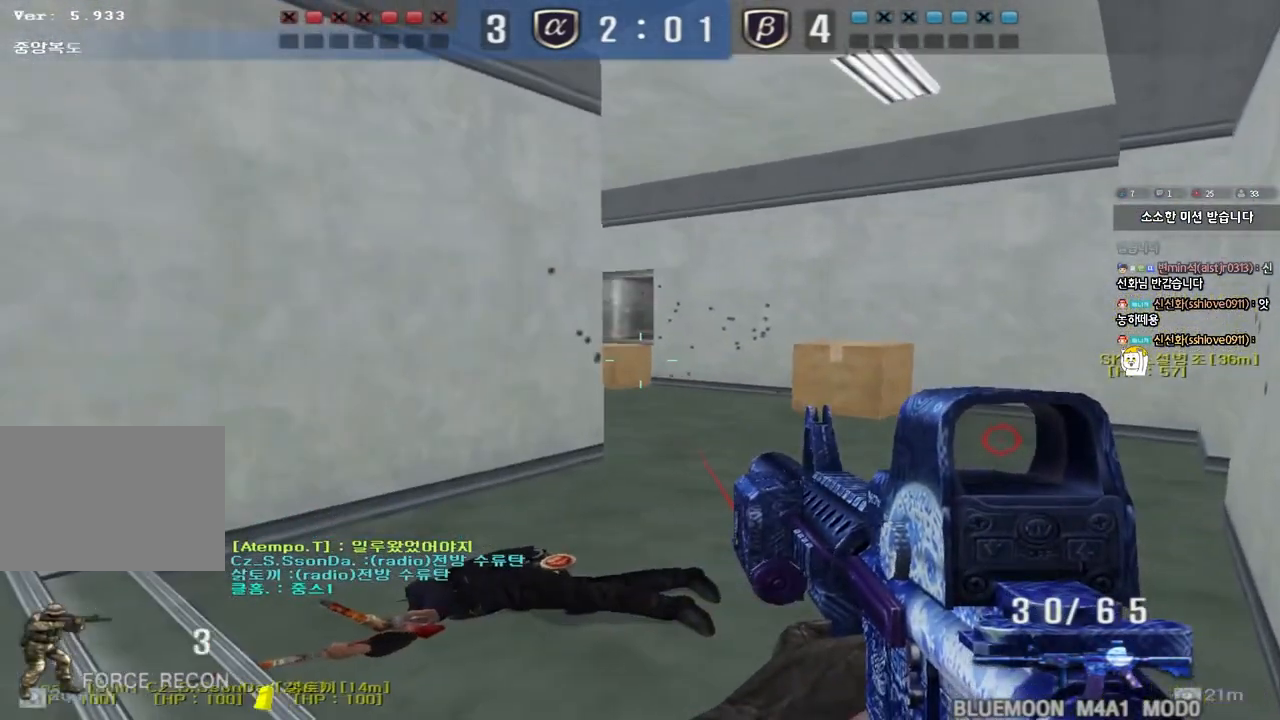
{"keys": ["a", "s", "shift"], "events": [[50, "shift", "up"], [200, "shift", "down"], [300, "shift", "up"], [467, "shift", "down"]]}
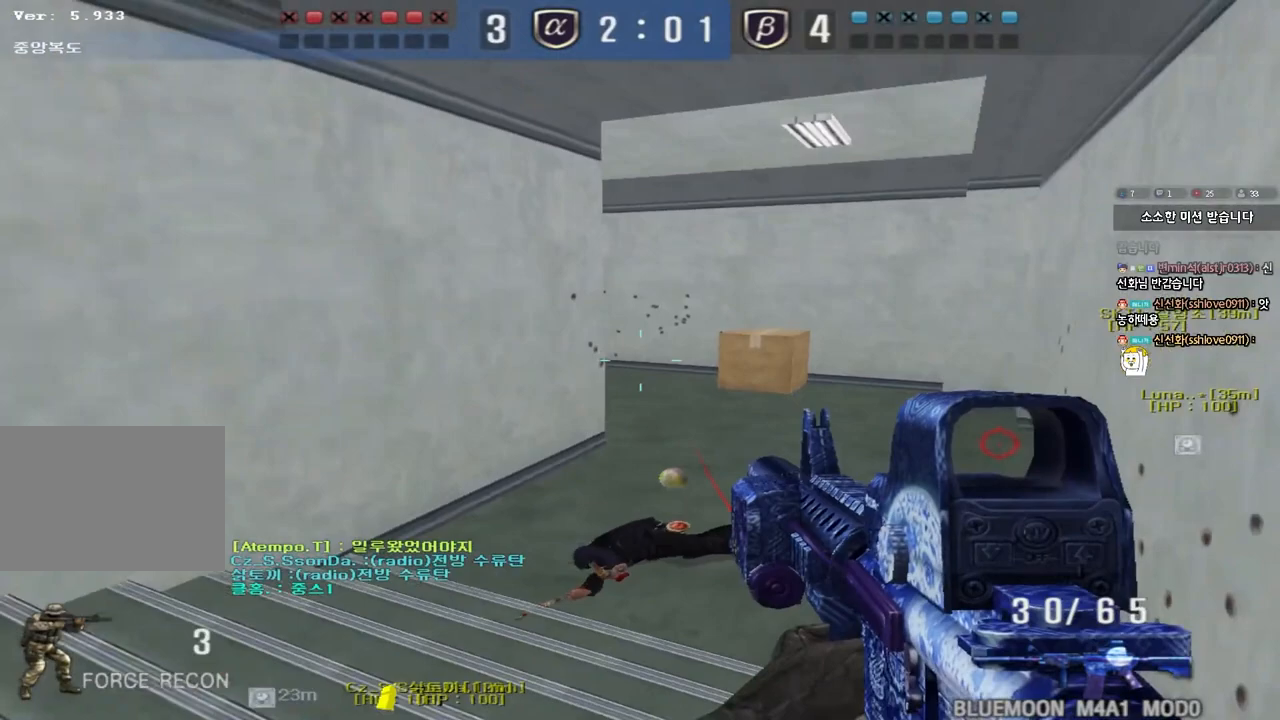
{"keys": ["a", "s", "shift"], "events": [[117, "shift", "up"], [200, "shift", "down"]]}
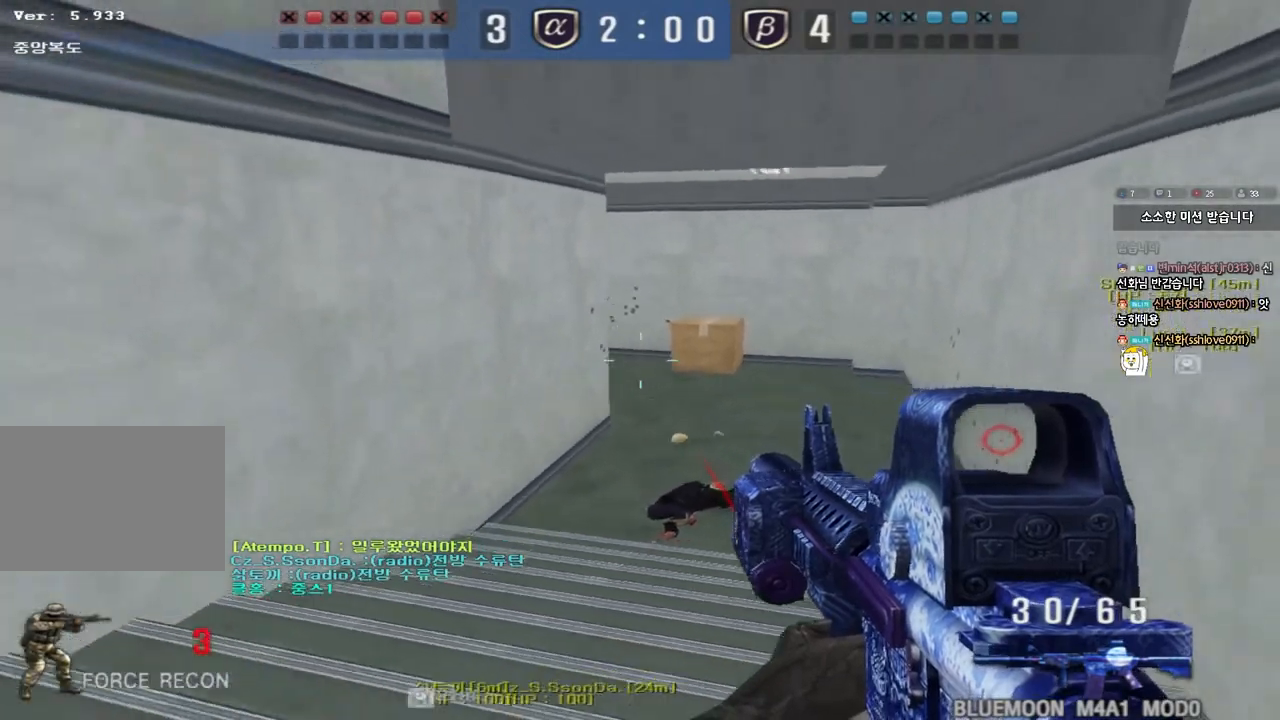
{"keys": ["shift"], "events": [[267, "a", "up"], [283, "s", "up"]]}